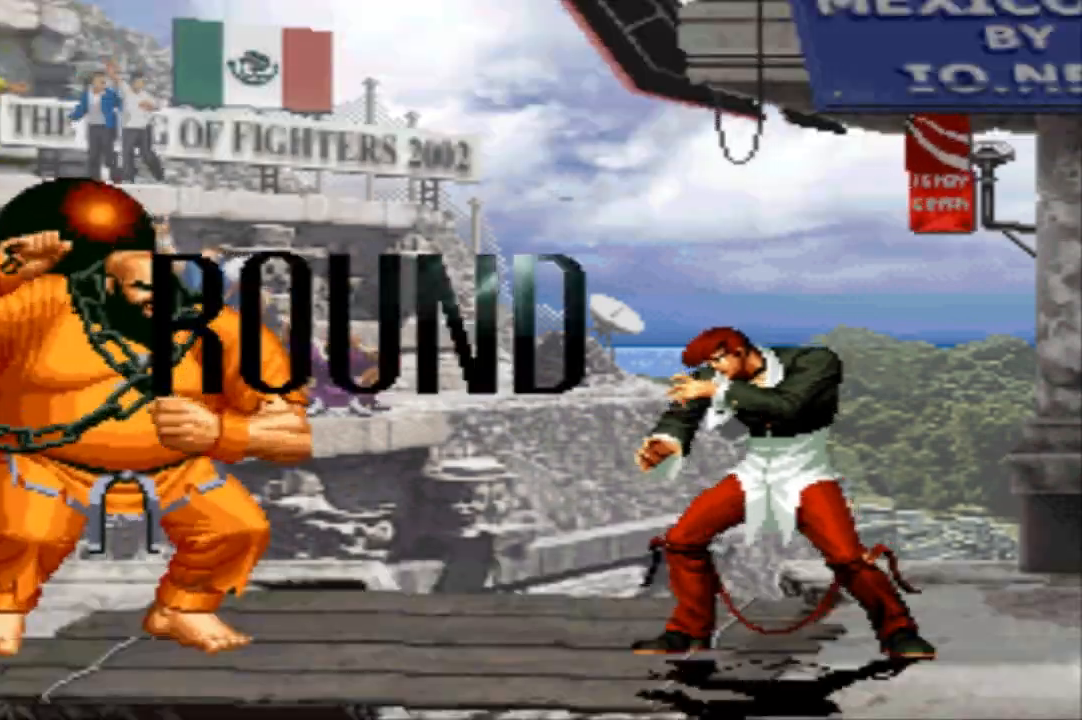
Gameplay with a controller (arcade stick); each line is a JSON object with the inputs held at the frame after it. "events" lists button and stick changes between this image and that frame as [ms after this image, input, new state], when the widget could be followed in between. Not read: L3 R3.
{"buttons": [], "left_stick": "center", "events": [[34, "left_stick", "left"], [100, "SQUARE", "down"], [100, "left_stick", "down"], [134, "CROSS", "down"], [167, "SQUARE", "up"], [167, "left_stick", "up-right"], [200, "CROSS", "up"], [234, "left_stick", "up-left"], [267, "SQUARE", "down"], [300, "SQUARE", "up"], [300, "left_stick", "down"], [367, "SQUARE", "down"], [434, "left_stick", "center"], [467, "SQUARE", "up"]]}
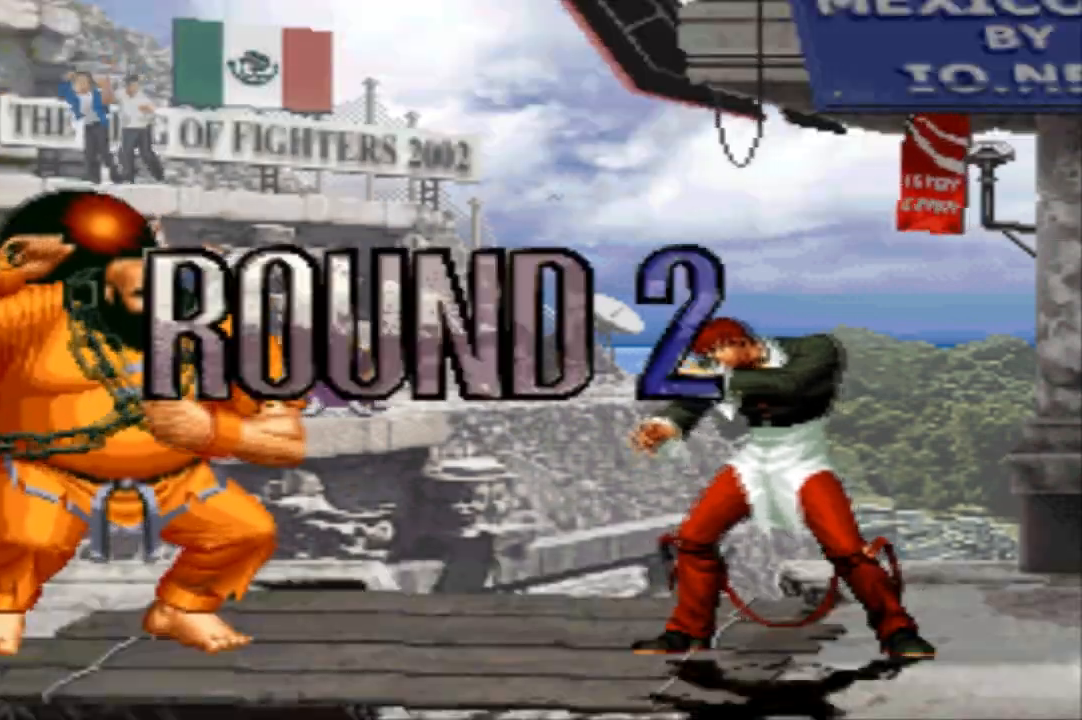
{"buttons": [], "left_stick": "center", "events": [[233, "SQUARE", "down"], [300, "SQUARE", "up"], [367, "CROSS", "down"], [367, "SQUARE", "down"], [367, "TRIANGLE", "down"], [433, "CROSS", "up"], [433, "SQUARE", "up"], [433, "TRIANGLE", "up"]]}
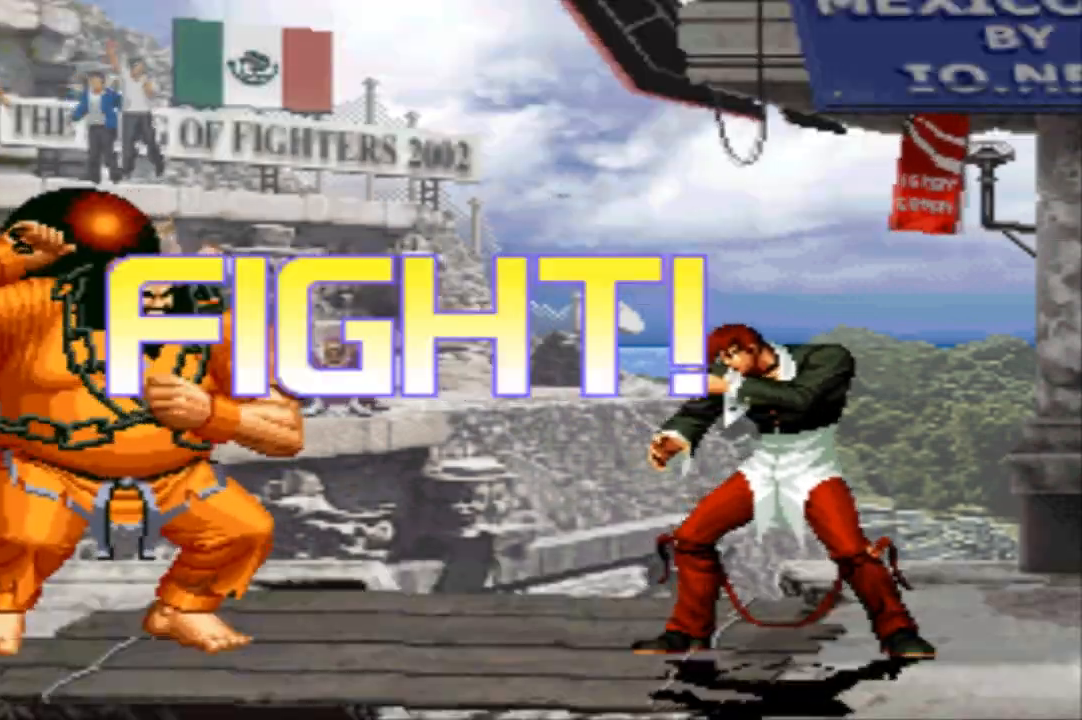
{"buttons": [], "left_stick": "right", "events": [[367, "left_stick", "down"], [434, "left_stick", "right"]]}
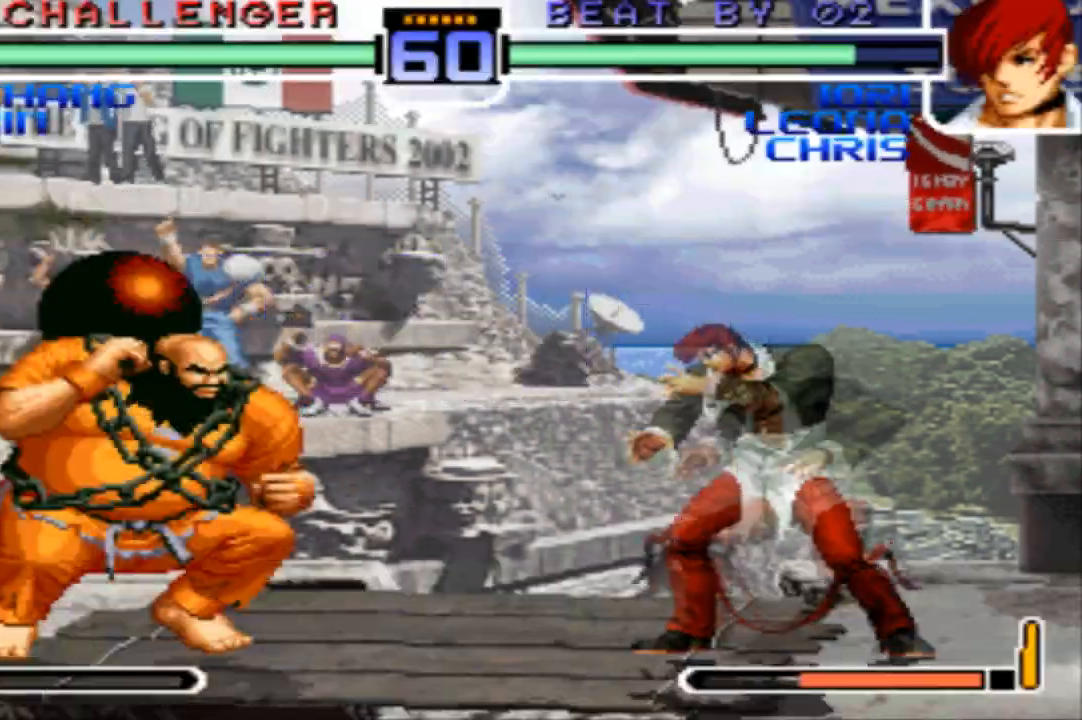
{"buttons": [], "left_stick": "up-right", "events": [[33, "left_stick", "center"], [100, "CROSS", "down"], [100, "R1", "down"], [166, "CROSS", "up"], [166, "R1", "up"], [367, "left_stick", "down-right"], [500, "left_stick", "up-right"]]}
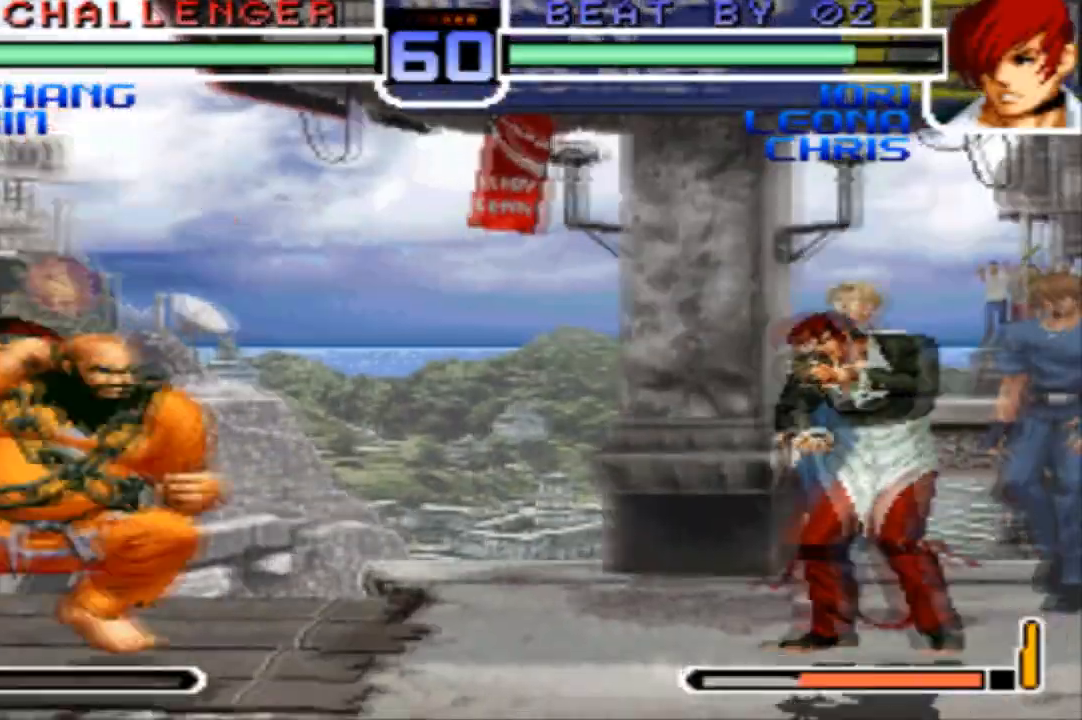
{"buttons": [], "left_stick": "down-left", "events": [[200, "left_stick", "center"], [434, "left_stick", "down-left"]]}